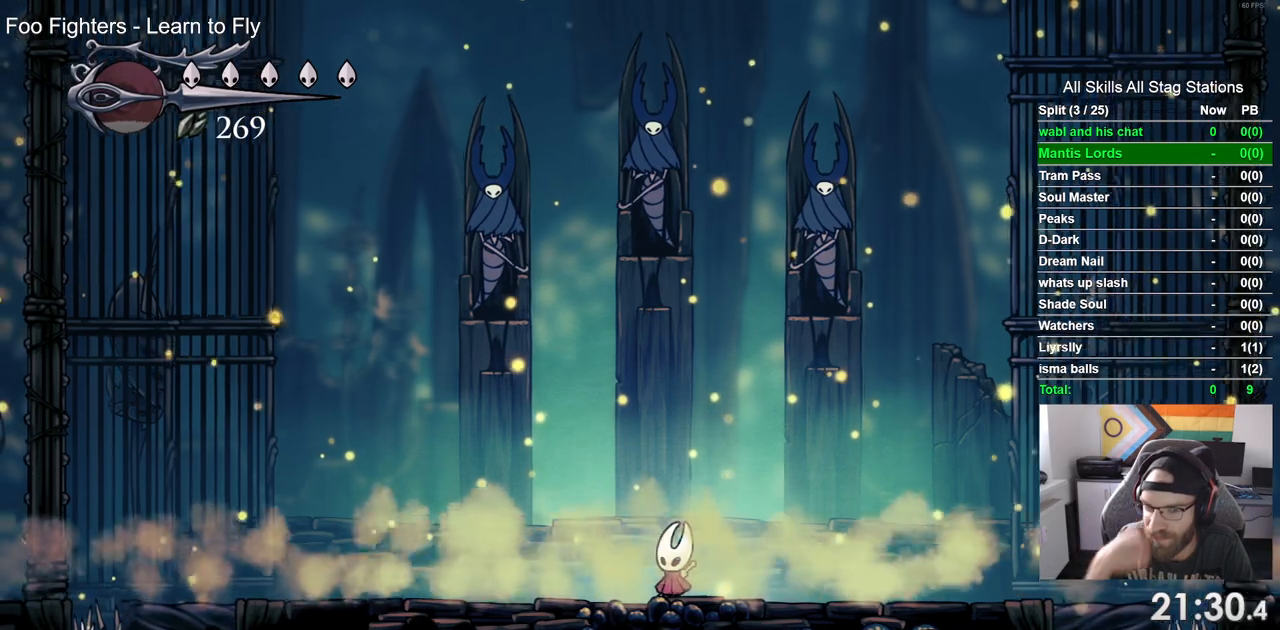
Gameplay with a controller (PlayStation layout); each line is a JSON object with the inputs held at the frame after it. "events" lists button and stick changes between this image and that frame as [ms after this image, input, new state], when the widget could be followed in between.
{"buttons": ["DPAD_RIGHT"], "left_stick": "center", "right_stick": "center", "events": [[383, "DPAD_RIGHT", "down"]]}
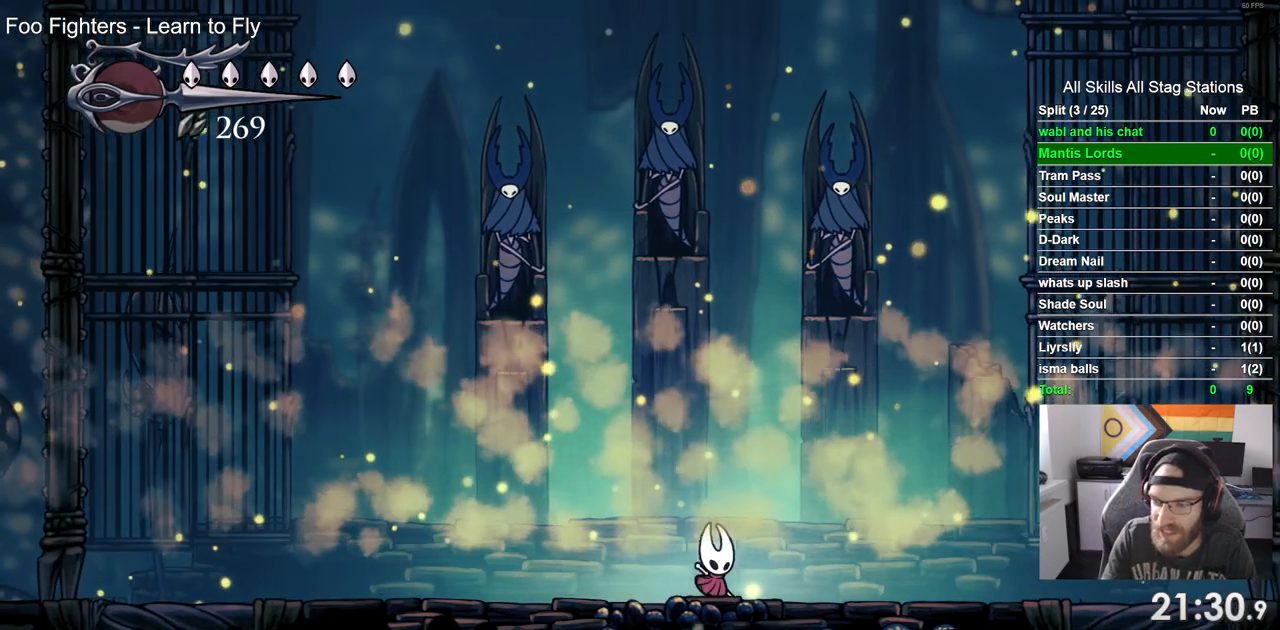
{"buttons": ["DPAD_RIGHT"], "left_stick": "center", "right_stick": "center", "events": [[167, "R2", "down"], [383, "R2", "up"]]}
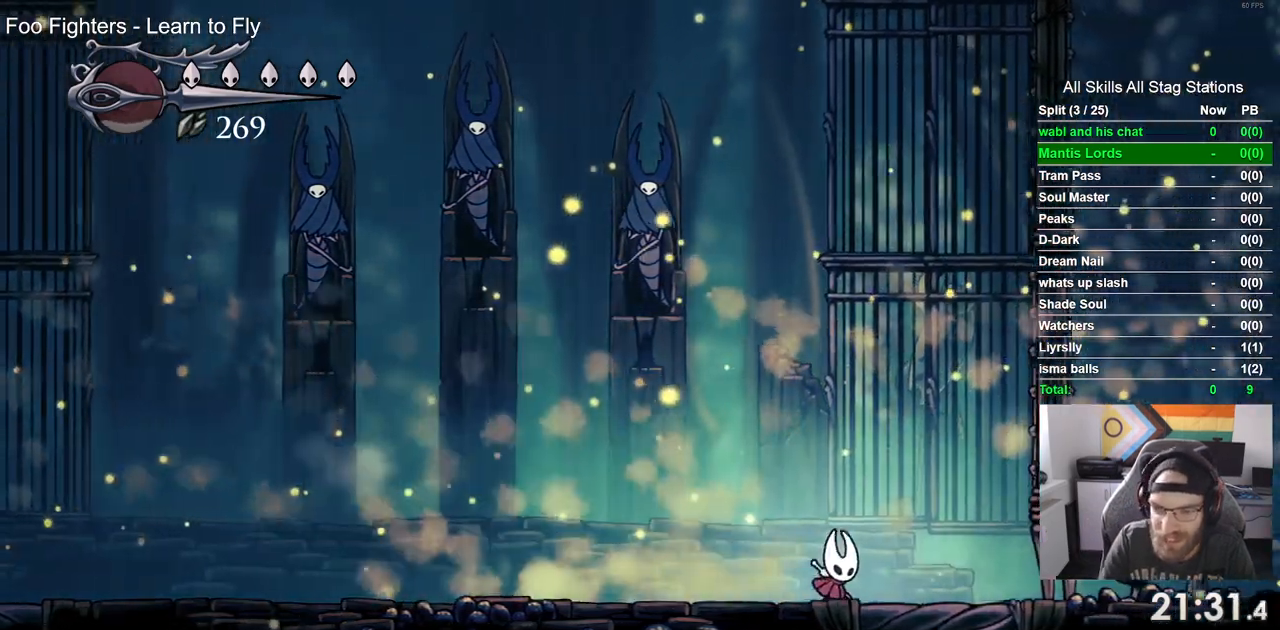
{"buttons": ["DPAD_RIGHT"], "left_stick": "center", "right_stick": "center", "events": [[250, "R1", "down"], [250, "R2", "down"], [350, "R1", "up"], [467, "R2", "up"]]}
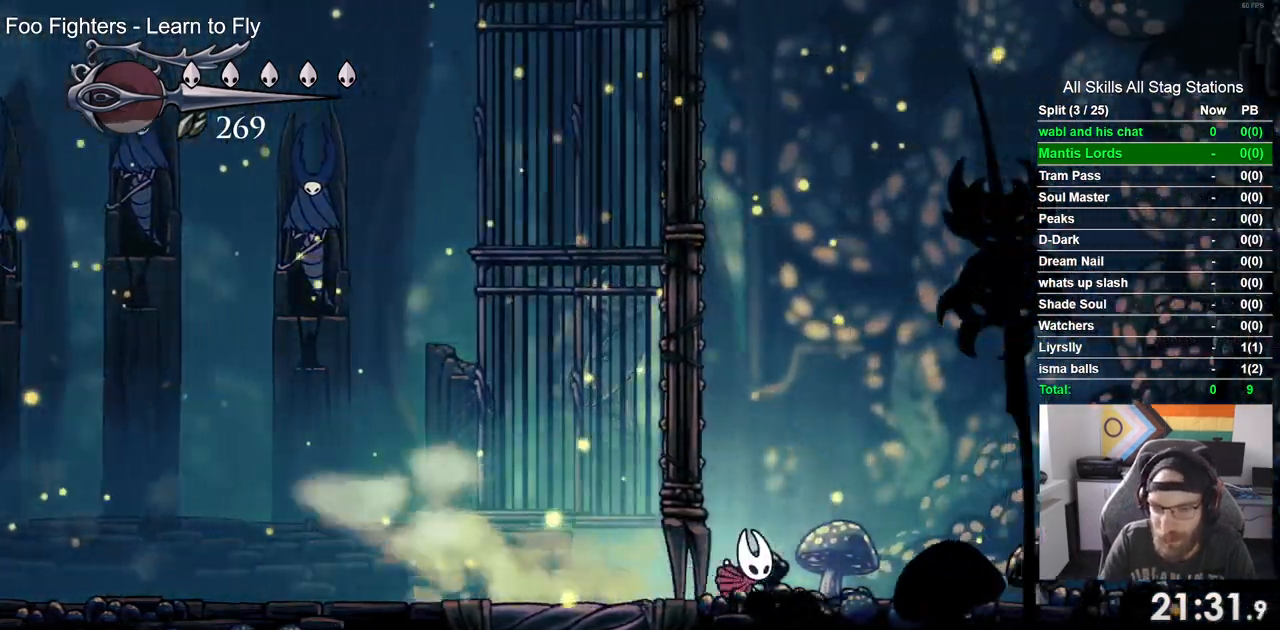
{"buttons": ["DPAD_RIGHT"], "left_stick": "center", "right_stick": "center", "events": []}
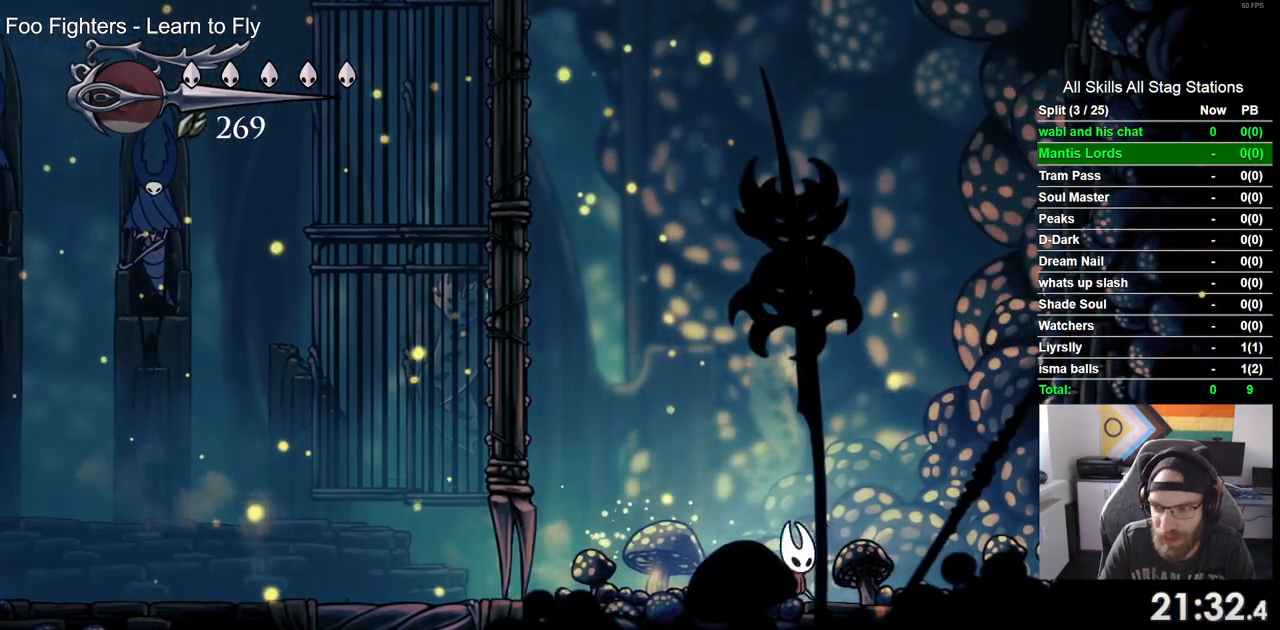
{"buttons": ["CROSS", "DPAD_RIGHT"], "left_stick": "center", "right_stick": "center", "events": [[117, "CROSS", "down"]]}
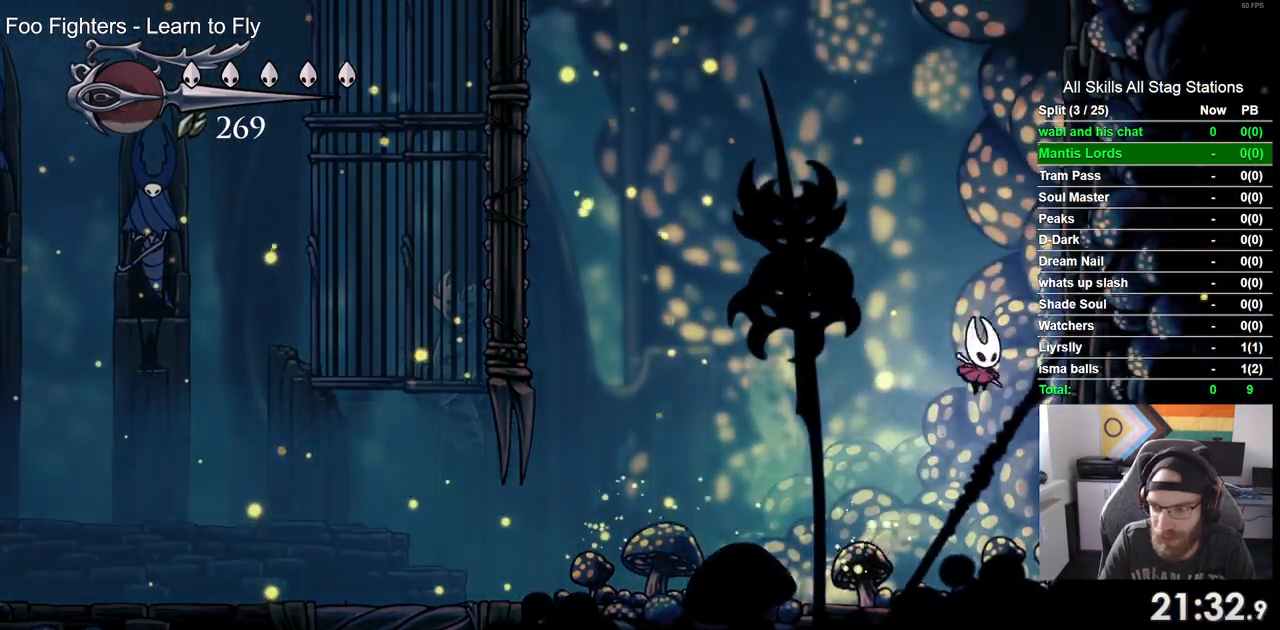
{"buttons": ["DPAD_RIGHT"], "left_stick": "center", "right_stick": "center", "events": [[67, "CROSS", "up"], [133, "CROSS", "down"], [483, "CROSS", "up"]]}
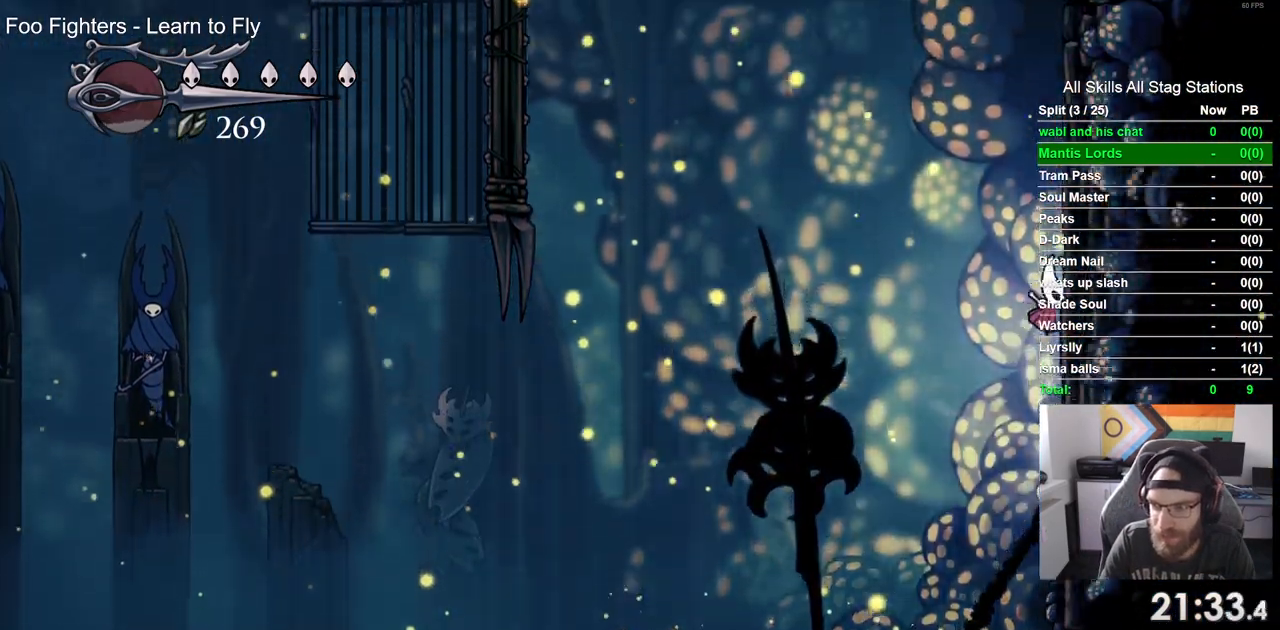
{"buttons": ["CROSS", "DPAD_RIGHT"], "left_stick": "center", "right_stick": "center", "events": [[50, "CROSS", "down"], [333, "CROSS", "up"], [417, "CROSS", "down"]]}
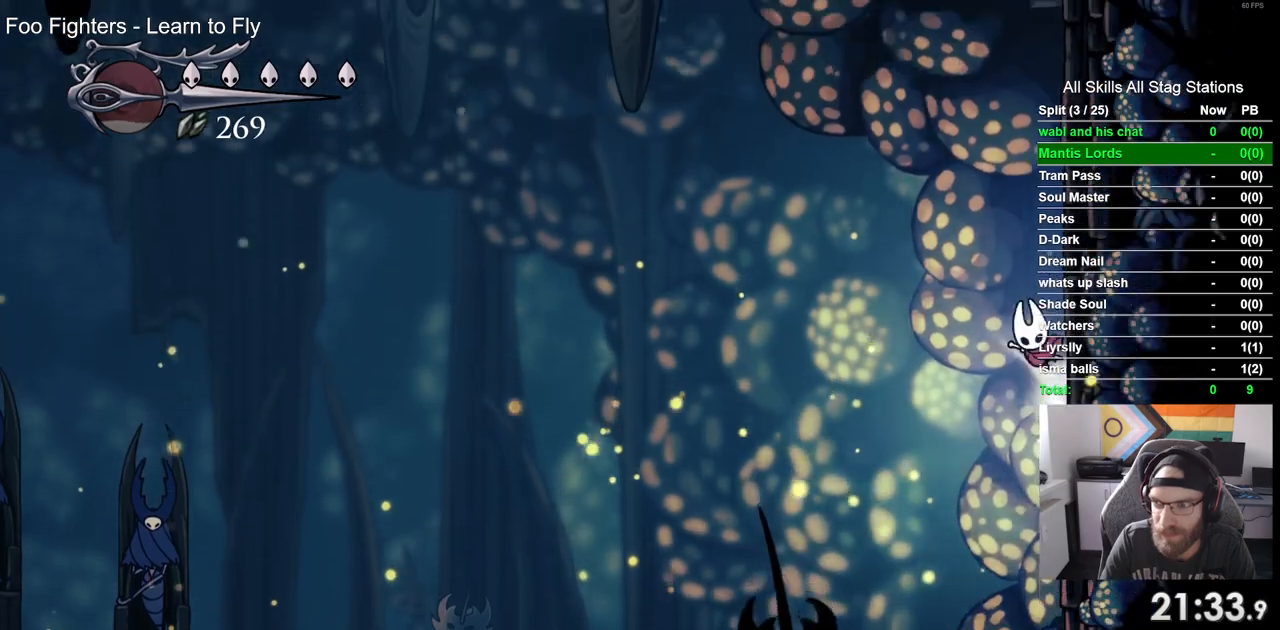
{"buttons": ["CROSS", "DPAD_RIGHT"], "left_stick": "center", "right_stick": "center", "events": [[183, "CROSS", "up"], [283, "CROSS", "down"]]}
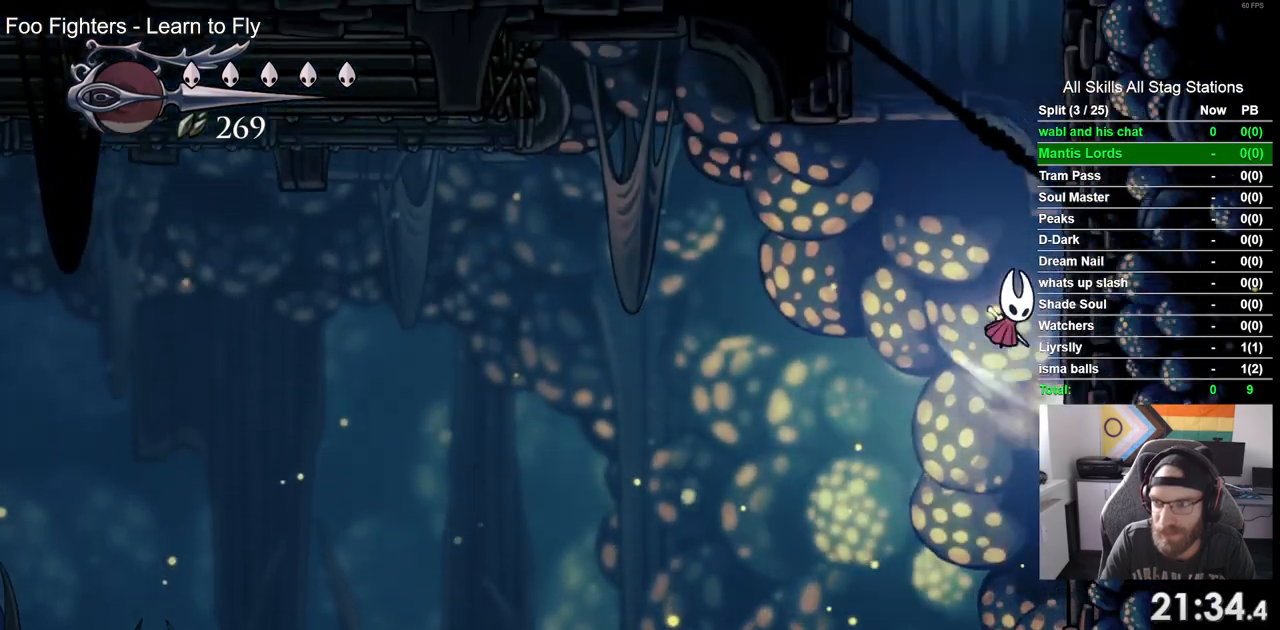
{"buttons": ["DPAD_RIGHT"], "left_stick": "center", "right_stick": "center", "events": [[433, "CROSS", "up"]]}
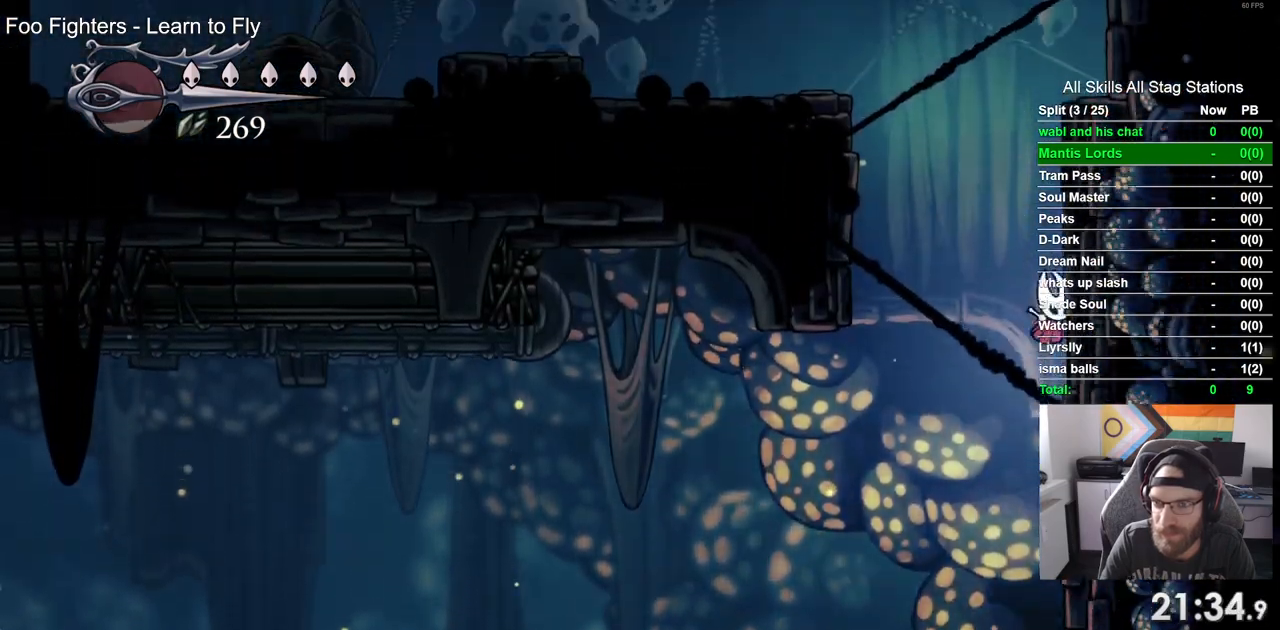
{"buttons": ["CROSS", "DPAD_RIGHT"], "left_stick": "center", "right_stick": "center", "events": [[33, "CROSS", "down"]]}
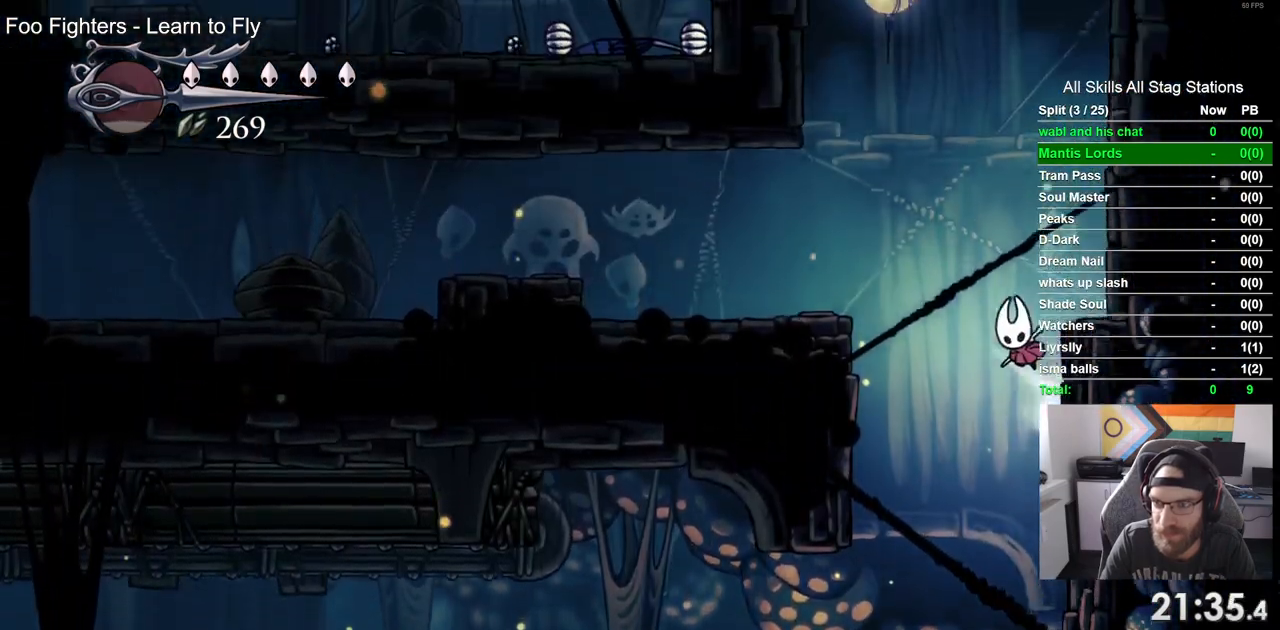
{"buttons": ["CROSS", "DPAD_RIGHT"], "left_stick": "center", "right_stick": "center", "events": [[283, "CROSS", "up"], [383, "CROSS", "down"]]}
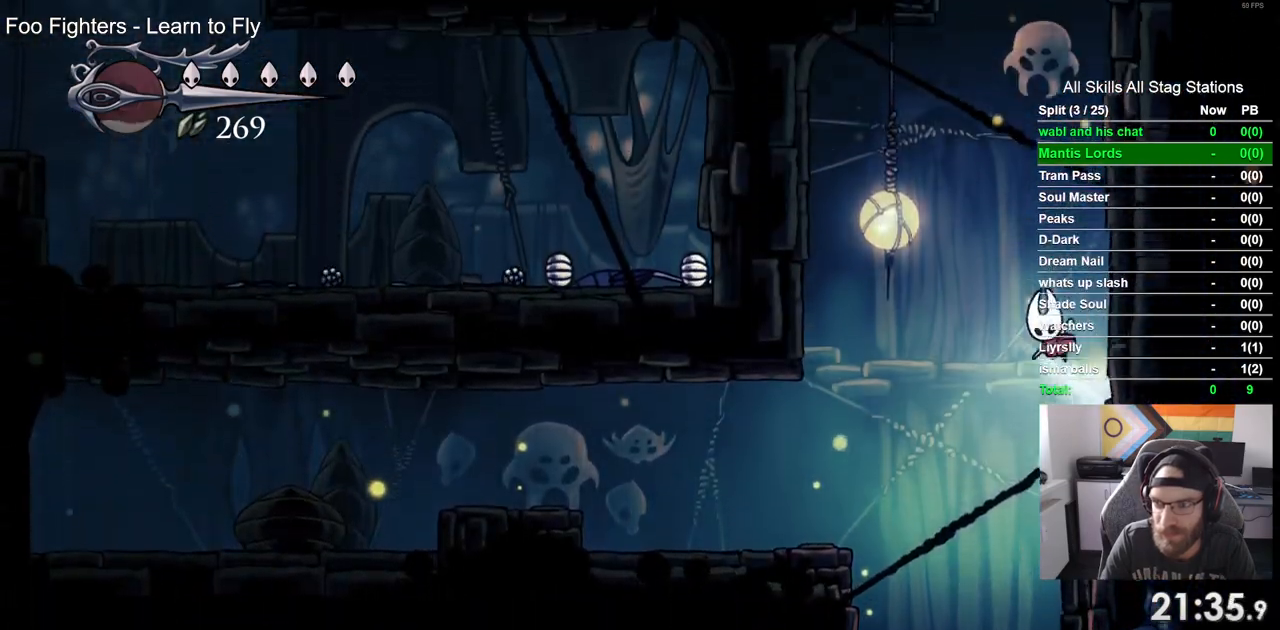
{"buttons": ["CROSS", "DPAD_RIGHT"], "left_stick": "center", "right_stick": "center", "events": []}
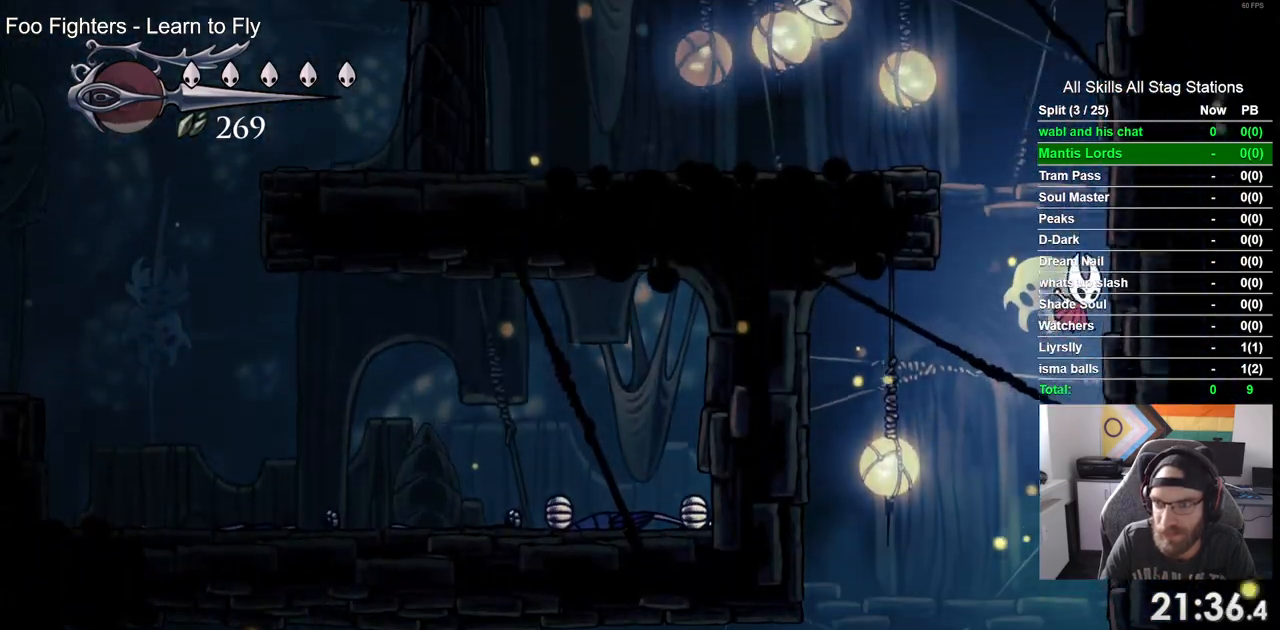
{"buttons": ["CROSS", "SQUARE", "DPAD_UP", "DPAD_LEFT"], "left_stick": "center", "right_stick": "center", "events": [[200, "DPAD_LEFT", "down"], [200, "DPAD_RIGHT", "up"], [350, "DPAD_UP", "down"], [483, "SQUARE", "down"]]}
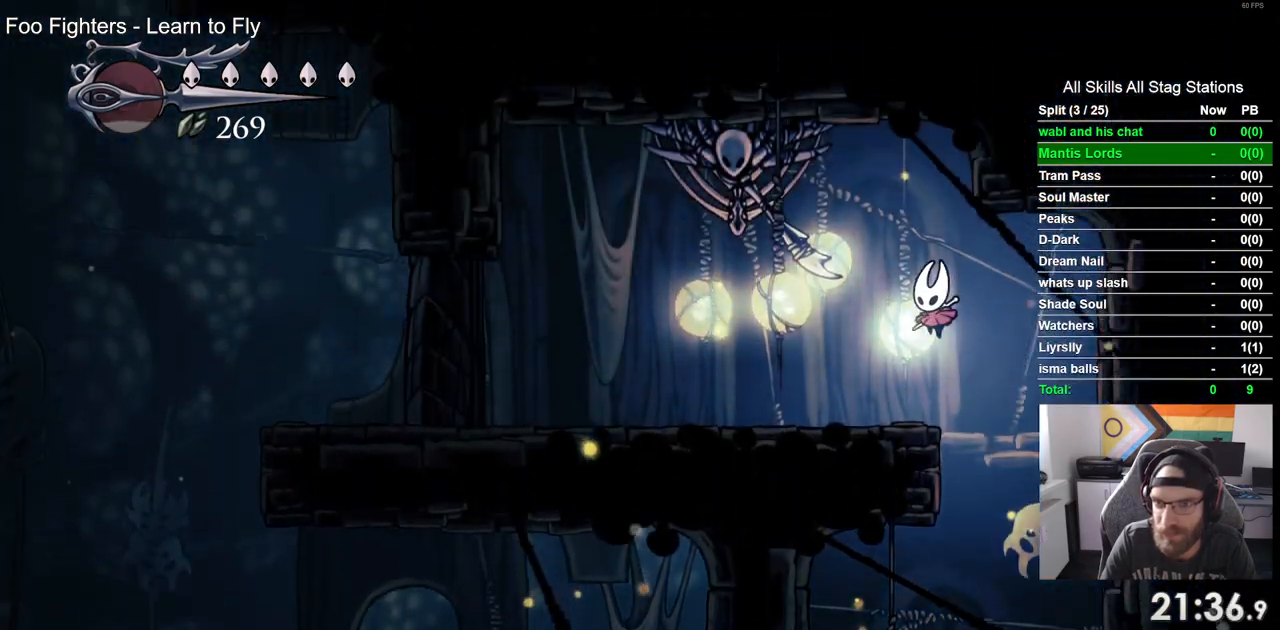
{"buttons": ["R2", "DPAD_LEFT"], "left_stick": "center", "right_stick": "center", "events": [[83, "DPAD_UP", "up"], [117, "SQUARE", "up"], [183, "CROSS", "up"], [500, "R2", "down"]]}
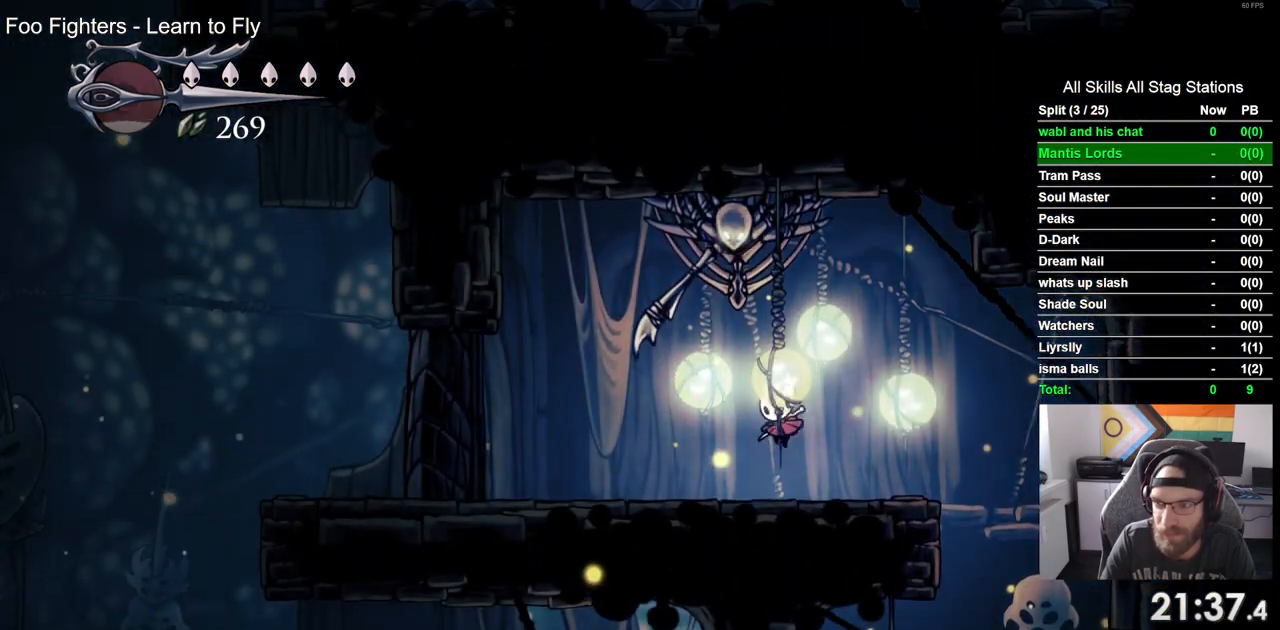
{"buttons": [], "left_stick": "center", "right_stick": "center", "events": [[67, "R1", "down"], [217, "R1", "up"], [233, "R2", "up"], [483, "DPAD_LEFT", "up"]]}
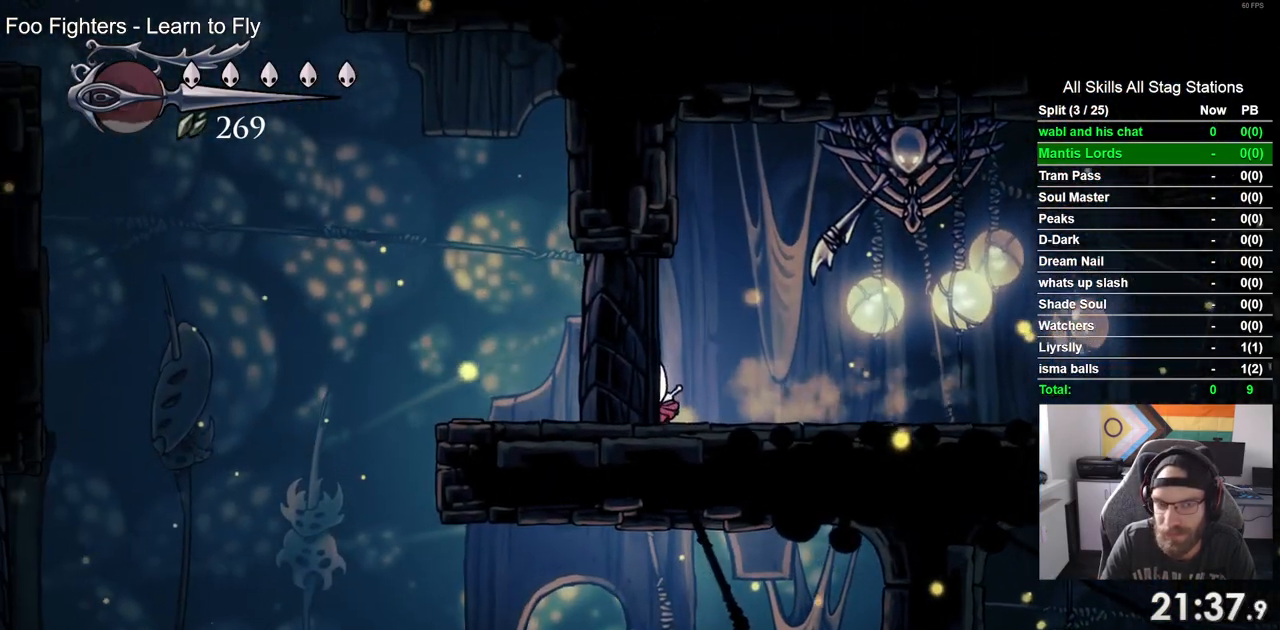
{"buttons": ["DPAD_LEFT"], "left_stick": "center", "right_stick": "center", "events": [[167, "DPAD_LEFT", "down"]]}
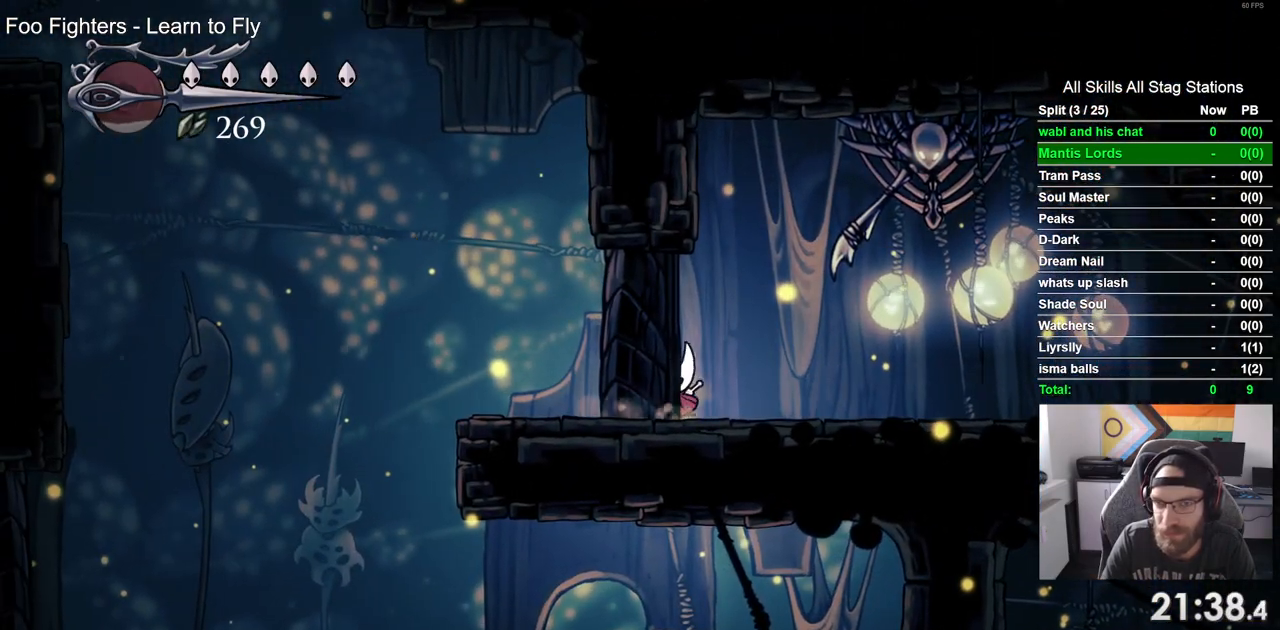
{"buttons": ["DPAD_LEFT"], "left_stick": "center", "right_stick": "center", "events": []}
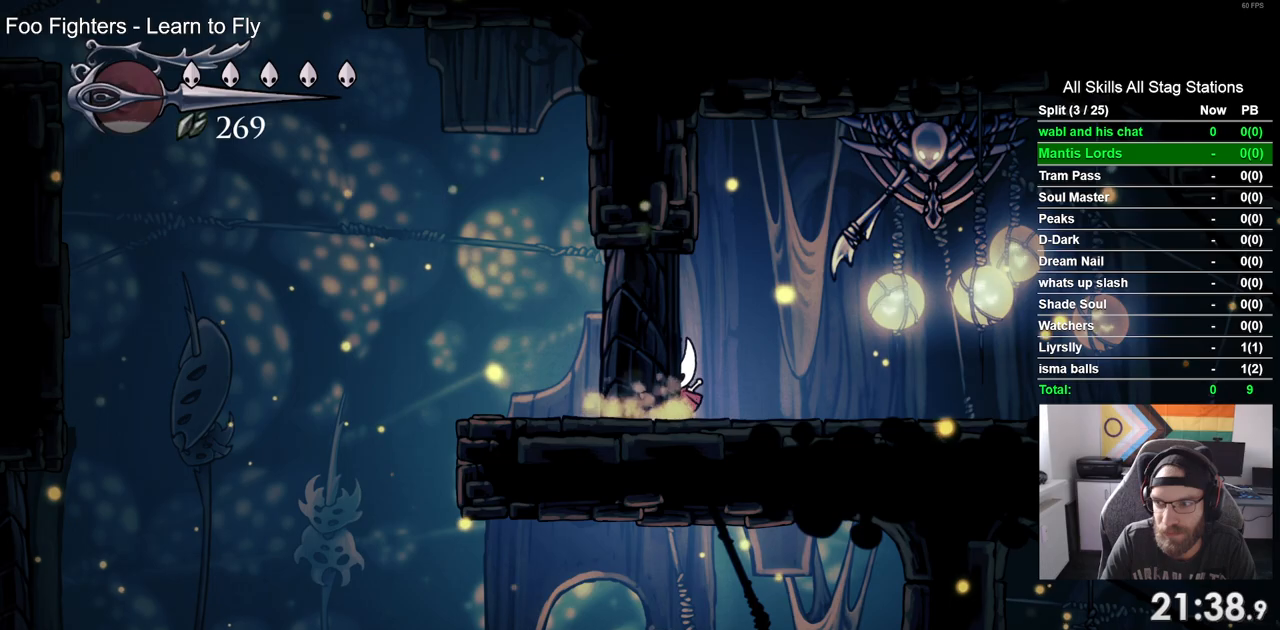
{"buttons": ["DPAD_LEFT"], "left_stick": "center", "right_stick": "center", "events": []}
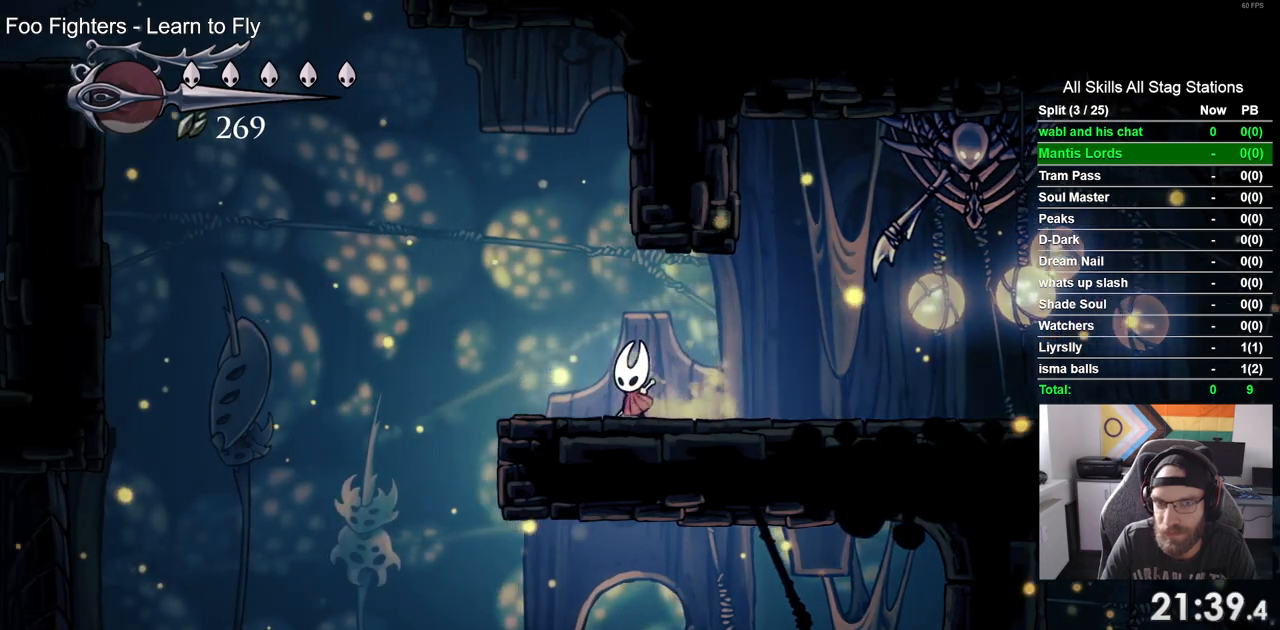
{"buttons": ["CROSS", "DPAD_LEFT"], "left_stick": "center", "right_stick": "center", "events": [[267, "CROSS", "down"]]}
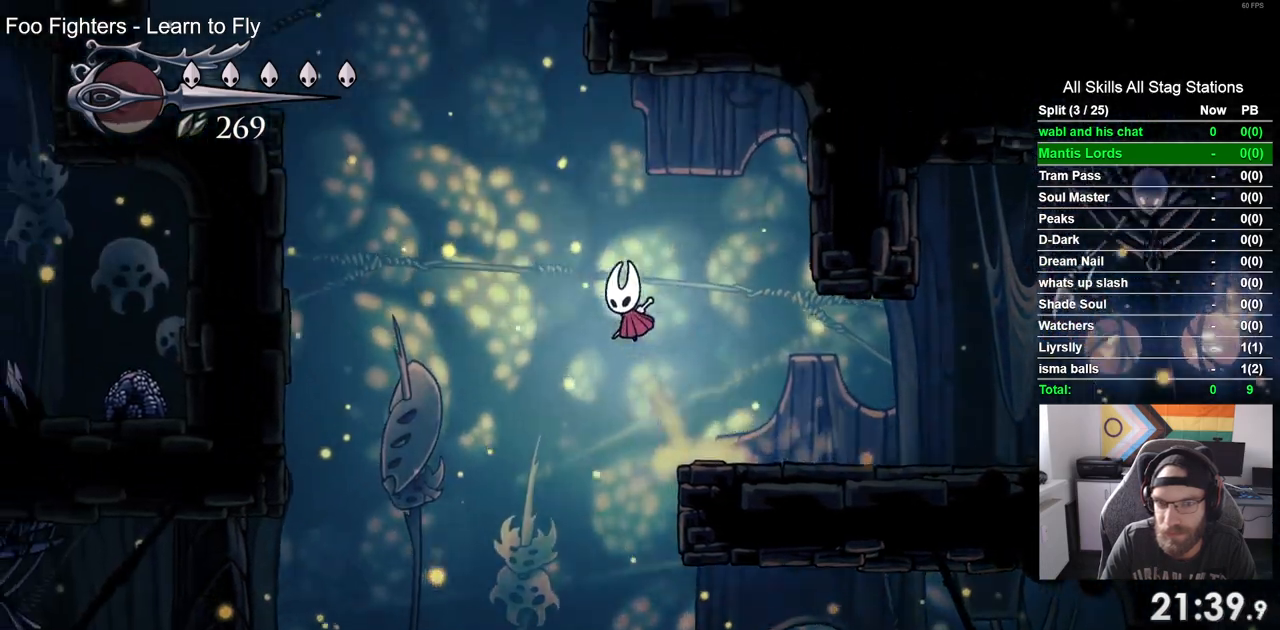
{"buttons": ["CROSS", "DPAD_LEFT"], "left_stick": "center", "right_stick": "center"}
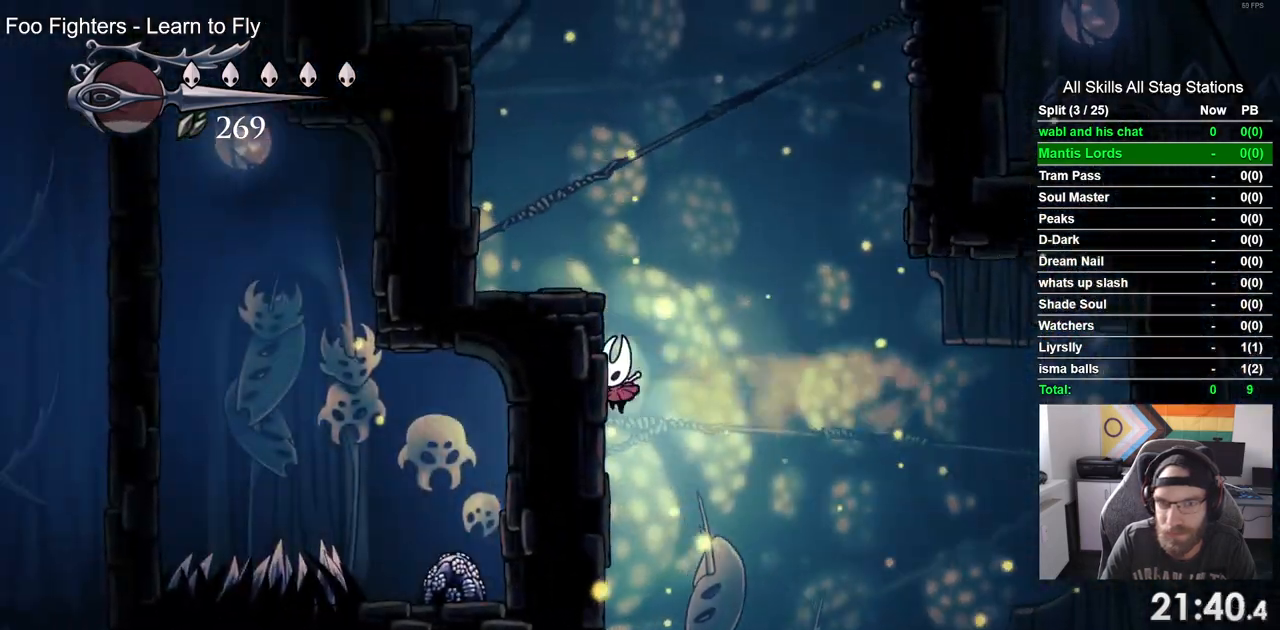
{"buttons": ["DPAD_LEFT"], "left_stick": "center", "right_stick": "center", "events": [[317, "CROSS", "up"]]}